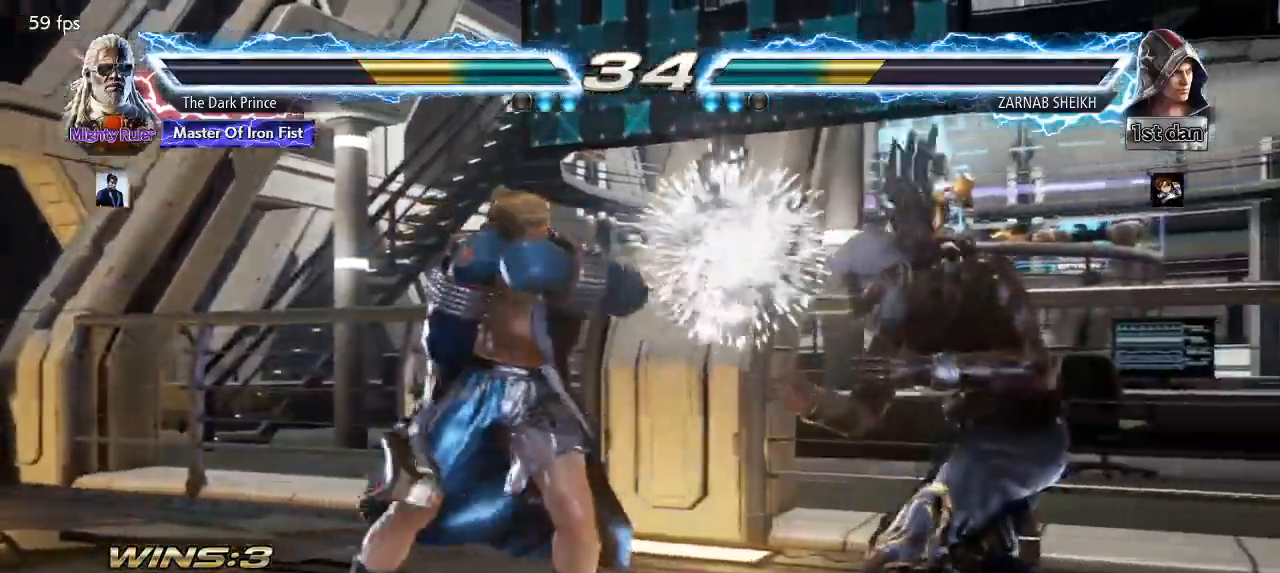
Gameplay with a controller (arcade stick); each line is a JSON object with the inputs held at the frame after it. "events" lists button and stick changes between this image and that frame as [ms after this image, input, new state], when the widget could be followed in between. Not read: L3 R3.
{"buttons": [], "left_stick": "down-right", "events": [[100, "left_stick", "center"], [167, "left_stick", "right"], [350, "left_stick", "down-right"]]}
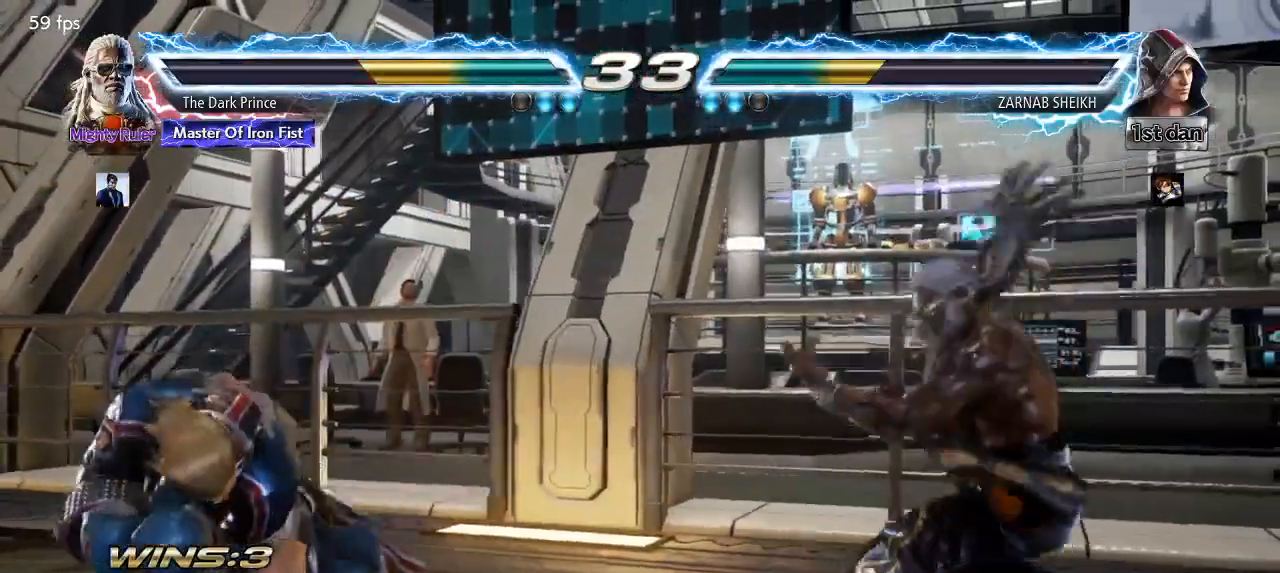
{"buttons": [], "left_stick": "right", "events": [[17, "left_stick", "center"], [83, "left_stick", "right"], [367, "left_stick", "center"], [433, "left_stick", "right"]]}
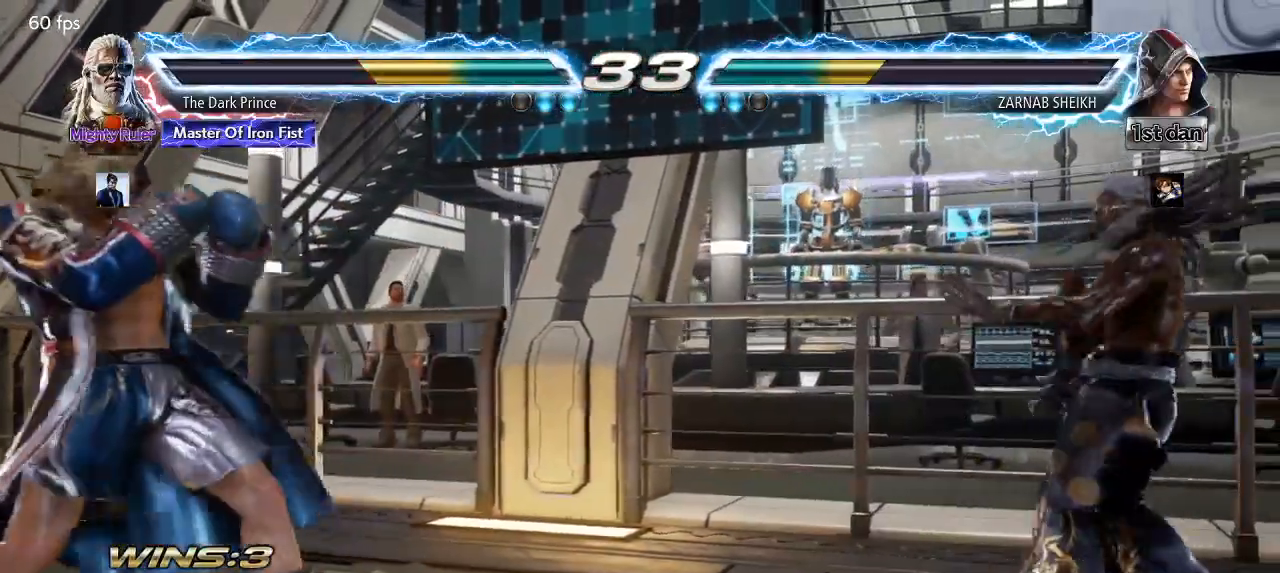
{"buttons": [], "left_stick": "right", "events": [[67, "left_stick", "down"], [133, "left_stick", "center"], [250, "left_stick", "right"], [317, "left_stick", "center"], [383, "left_stick", "right"]]}
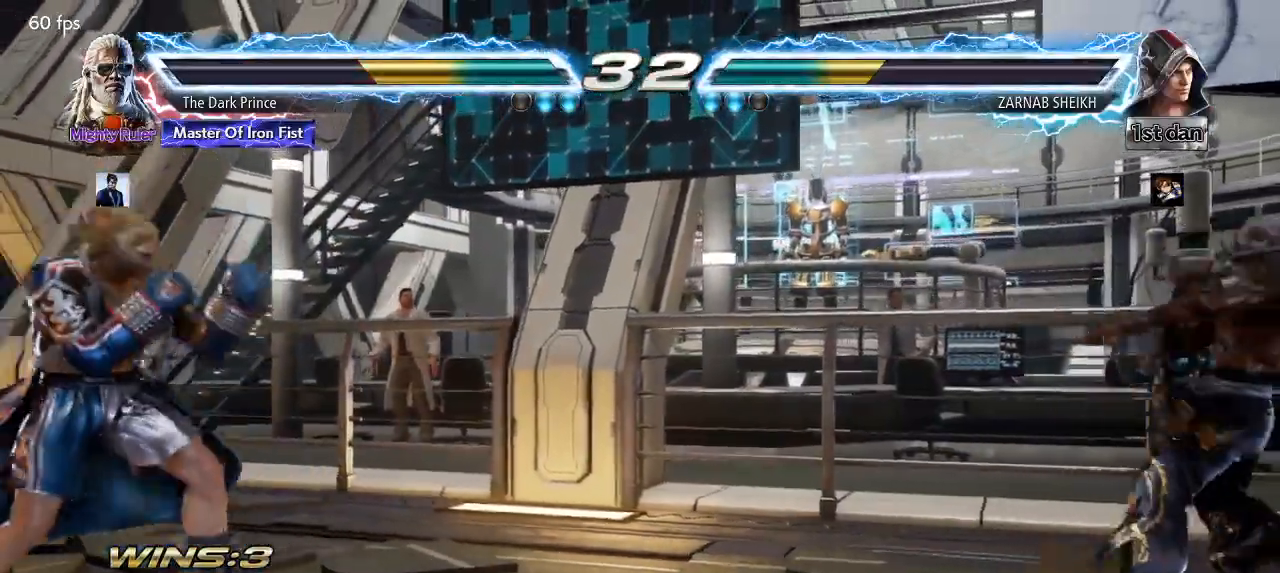
{"buttons": [], "left_stick": "down", "events": [[17, "left_stick", "down"], [100, "left_stick", "center"], [200, "left_stick", "right"], [250, "left_stick", "center"], [333, "left_stick", "right"], [467, "left_stick", "down"]]}
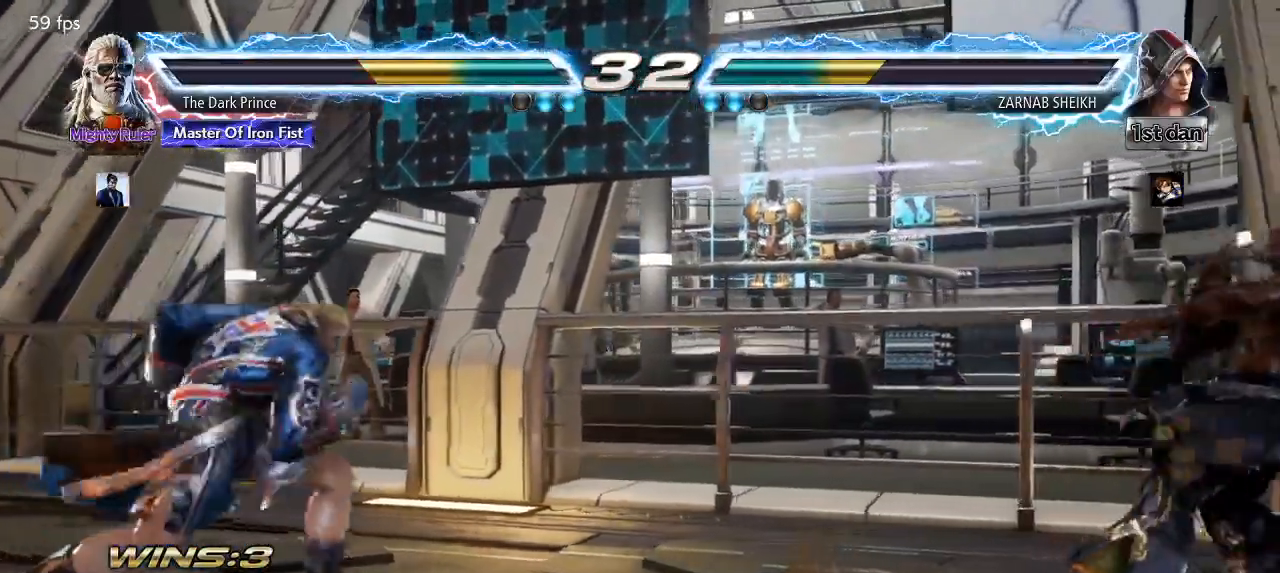
{"buttons": [], "left_stick": "left", "events": [[33, "left_stick", "center"], [250, "left_stick", "left"]]}
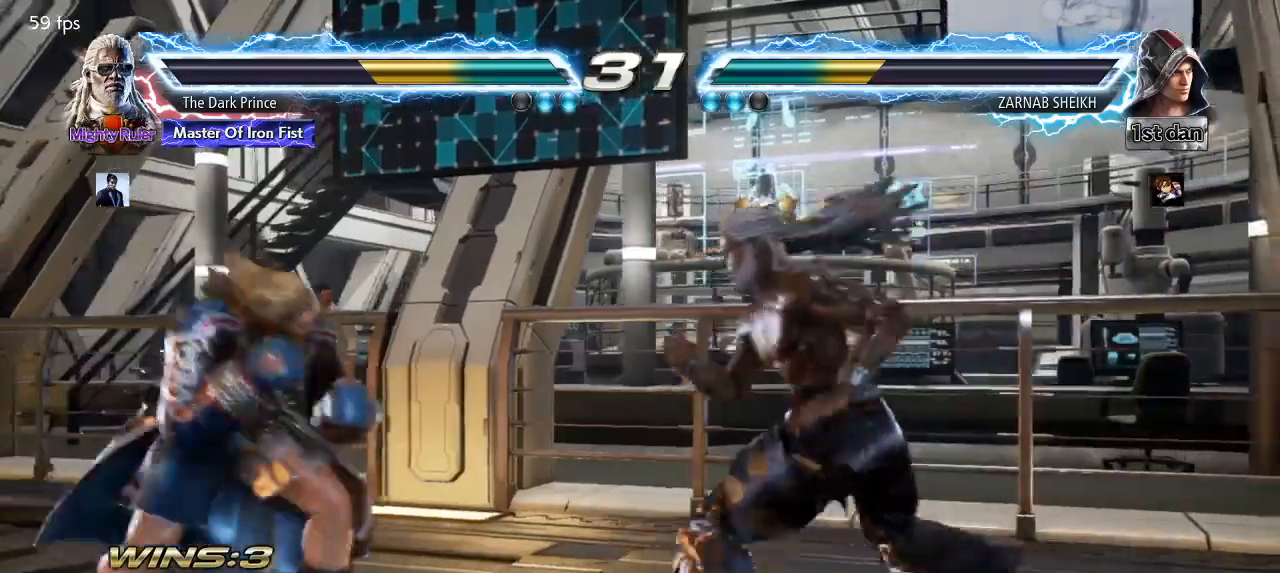
{"buttons": [], "left_stick": "center", "events": [[117, "left_stick", "down-right"], [133, "CIRCLE", "down"], [233, "CIRCLE", "up"], [317, "R1", "down"], [317, "TRIANGLE", "down"], [317, "left_stick", "center"], [433, "TRIANGLE", "up"], [450, "R1", "up"]]}
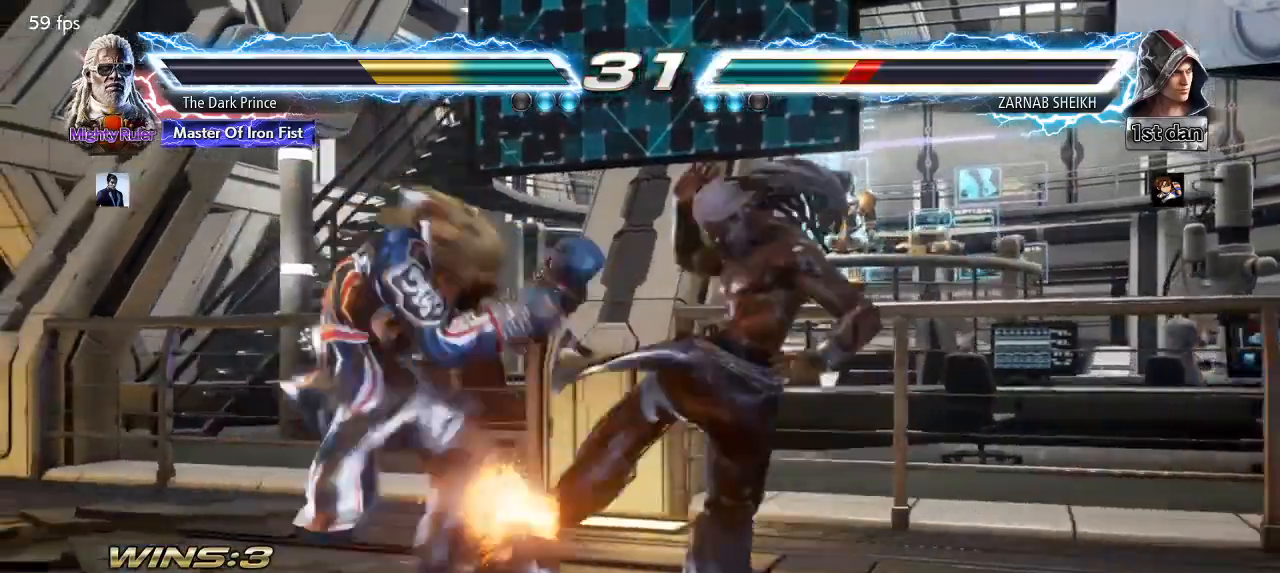
{"buttons": ["TRIANGLE", "R1"], "left_stick": "right", "events": [[200, "left_stick", "left"], [283, "left_stick", "right"], [350, "left_stick", "center"], [400, "left_stick", "left"], [433, "TRIANGLE", "down"], [483, "left_stick", "right"], [500, "R1", "down"]]}
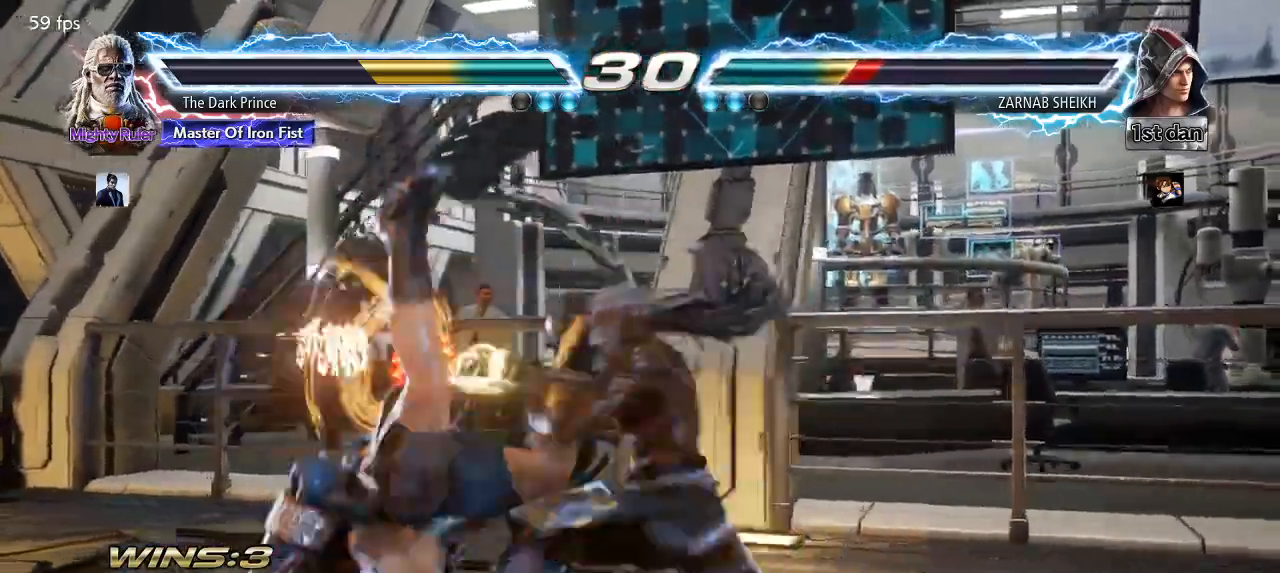
{"buttons": [], "left_stick": "center", "events": [[17, "TRIANGLE", "up"], [50, "R1", "up"], [50, "left_stick", "center"], [100, "TRIANGLE", "down"], [100, "left_stick", "left"], [167, "left_stick", "center"], [183, "TRIANGLE", "up"], [233, "TRIANGLE", "down"], [283, "R1", "down"], [317, "TRIANGLE", "up"], [367, "R1", "up"]]}
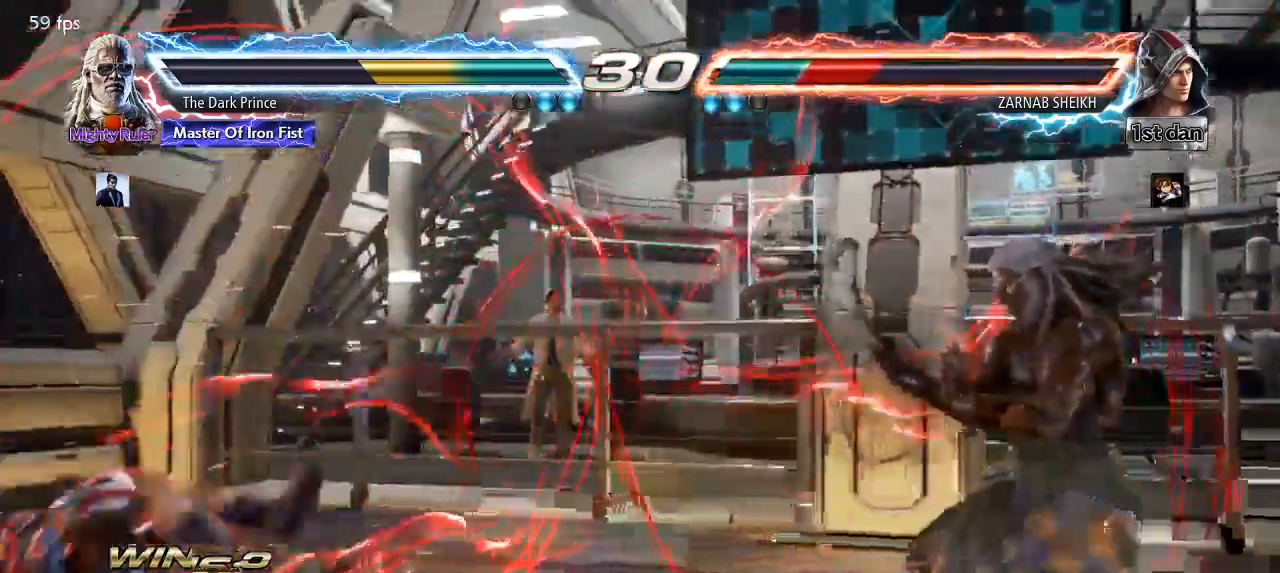
{"buttons": [], "left_stick": "right", "events": [[33, "left_stick", "left"], [133, "left_stick", "center"], [217, "left_stick", "left"], [483, "left_stick", "right"]]}
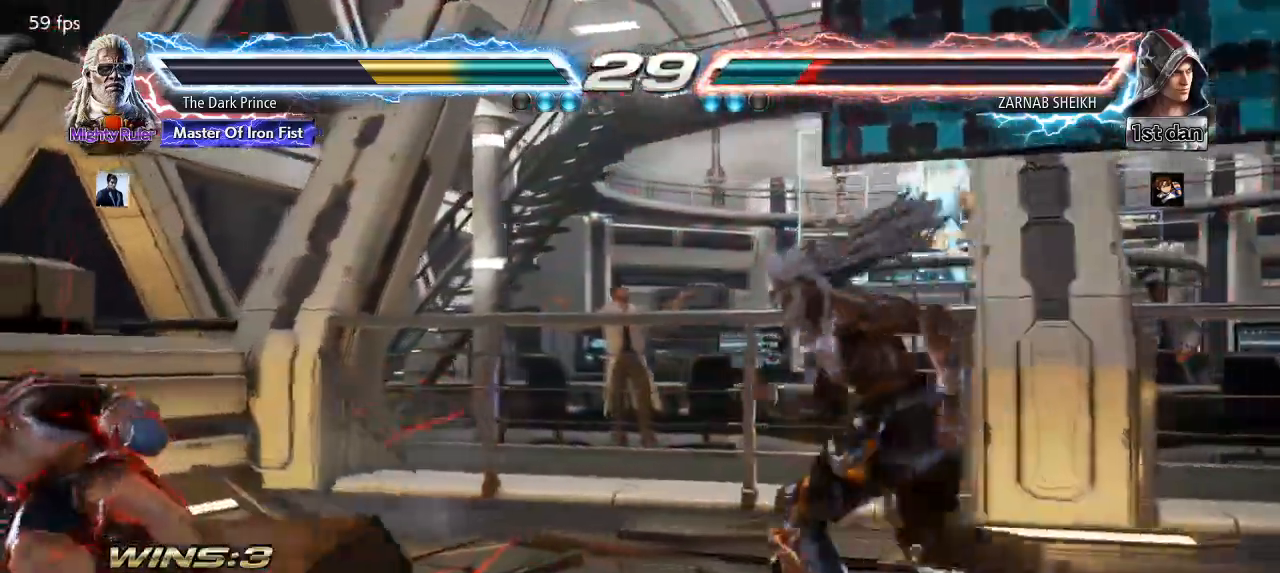
{"buttons": [], "left_stick": "right", "events": [[67, "left_stick", "center"], [133, "left_stick", "right"], [400, "left_stick", "center"], [450, "left_stick", "right"]]}
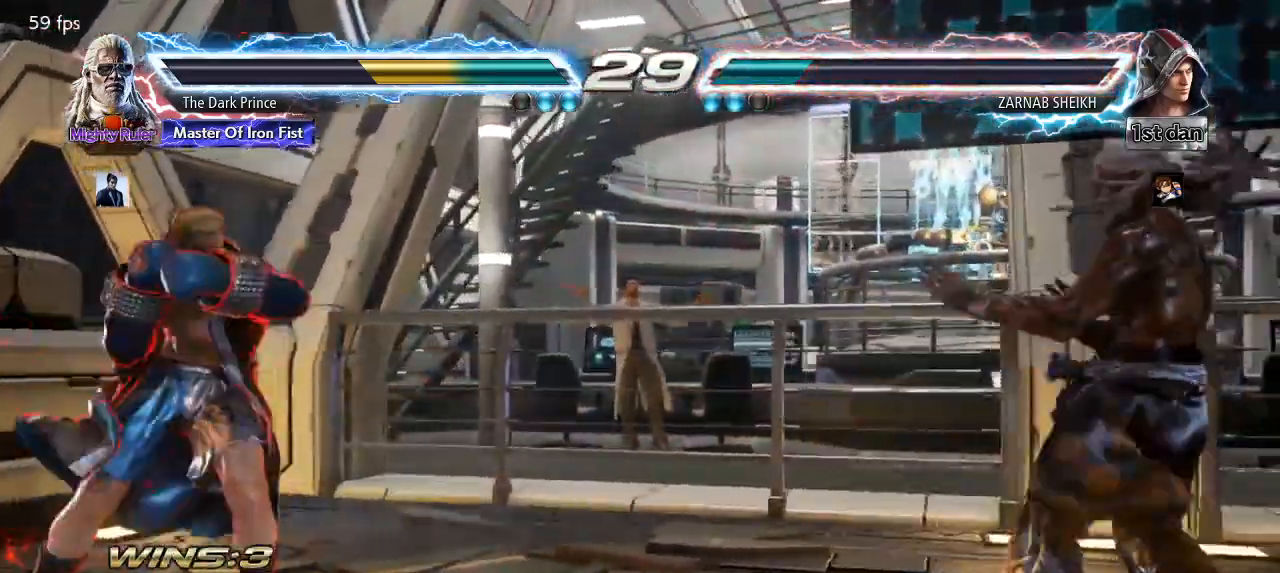
{"buttons": [], "left_stick": "center", "events": [[100, "left_stick", "down"], [150, "left_stick", "center"], [250, "left_stick", "right"], [317, "left_stick", "center"], [383, "left_stick", "right"], [500, "left_stick", "center"]]}
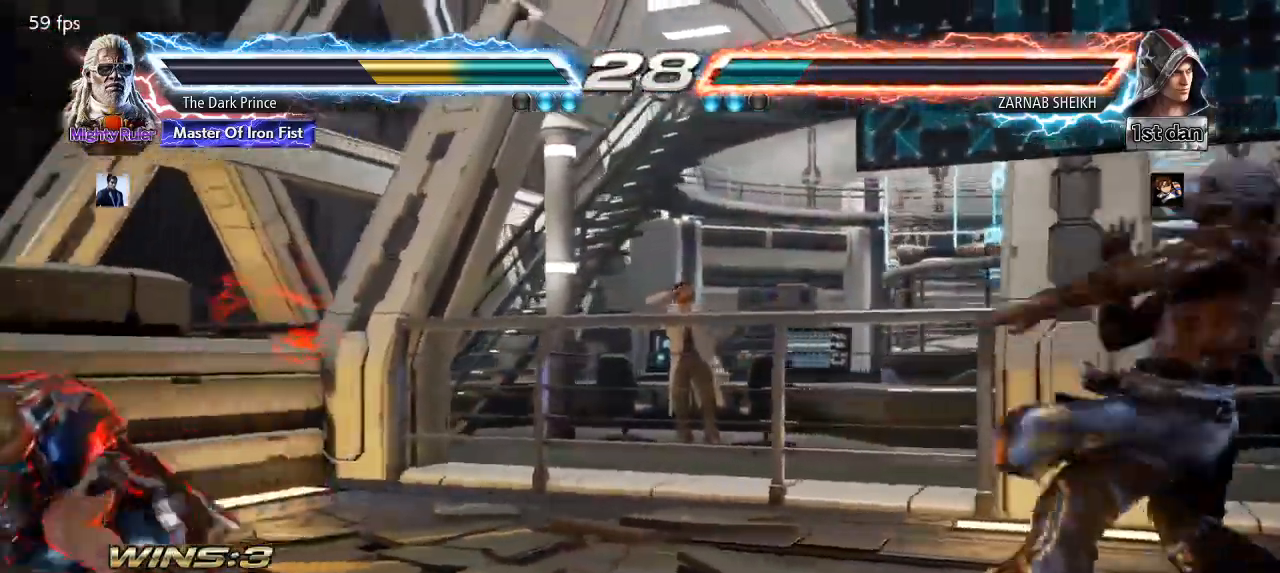
{"buttons": [], "left_stick": "left", "events": [[33, "left_stick", "left"], [100, "left_stick", "center"], [200, "left_stick", "left"]]}
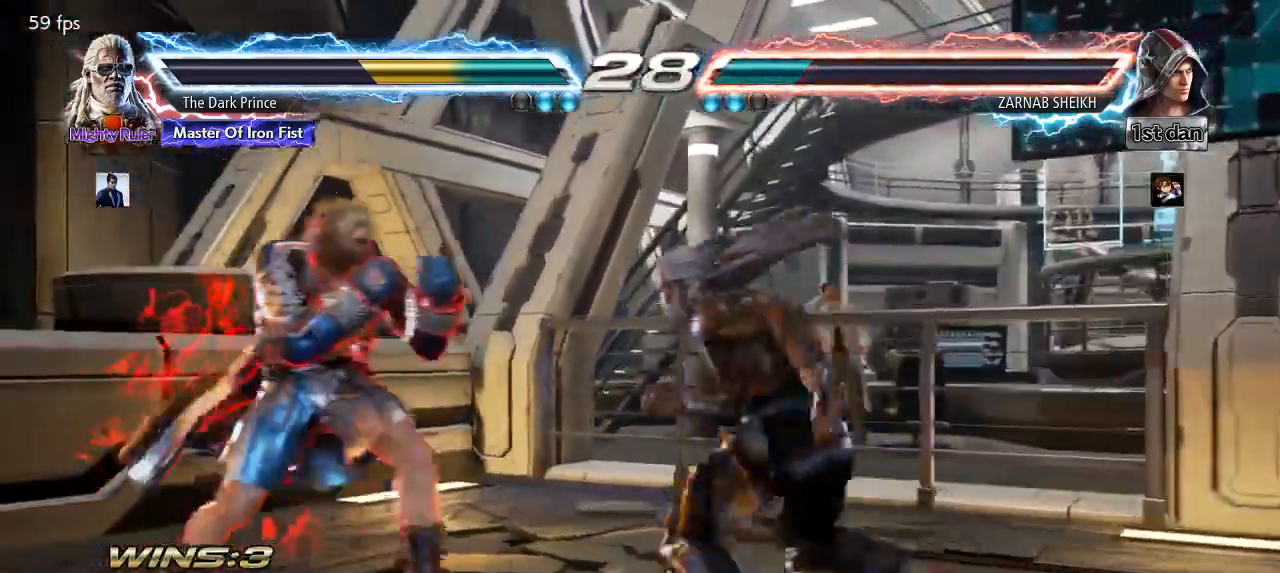
{"buttons": [], "left_stick": "right", "events": [[67, "left_stick", "center"], [117, "left_stick", "right"], [217, "left_stick", "center"], [300, "left_stick", "right"]]}
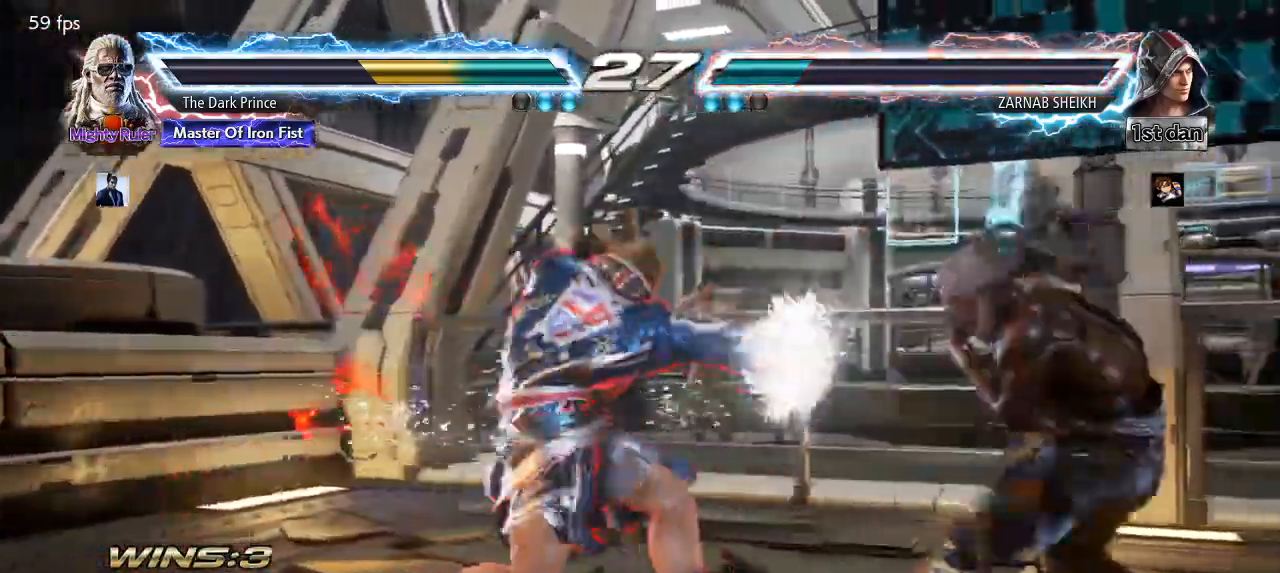
{"buttons": ["R1"], "left_stick": "center", "events": [[167, "left_stick", "center"], [217, "left_stick", "down"], [250, "CIRCLE", "down"], [317, "left_stick", "center"], [350, "CIRCLE", "up"], [417, "R1", "down"]]}
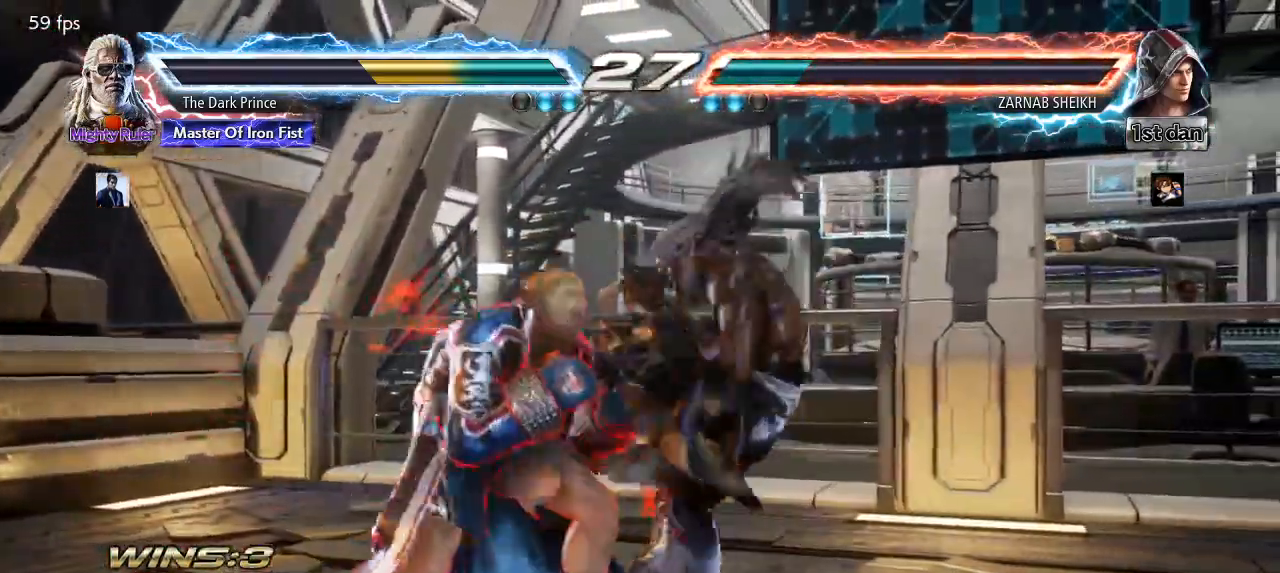
{"buttons": [], "left_stick": "center", "events": [[17, "R1", "up"]]}
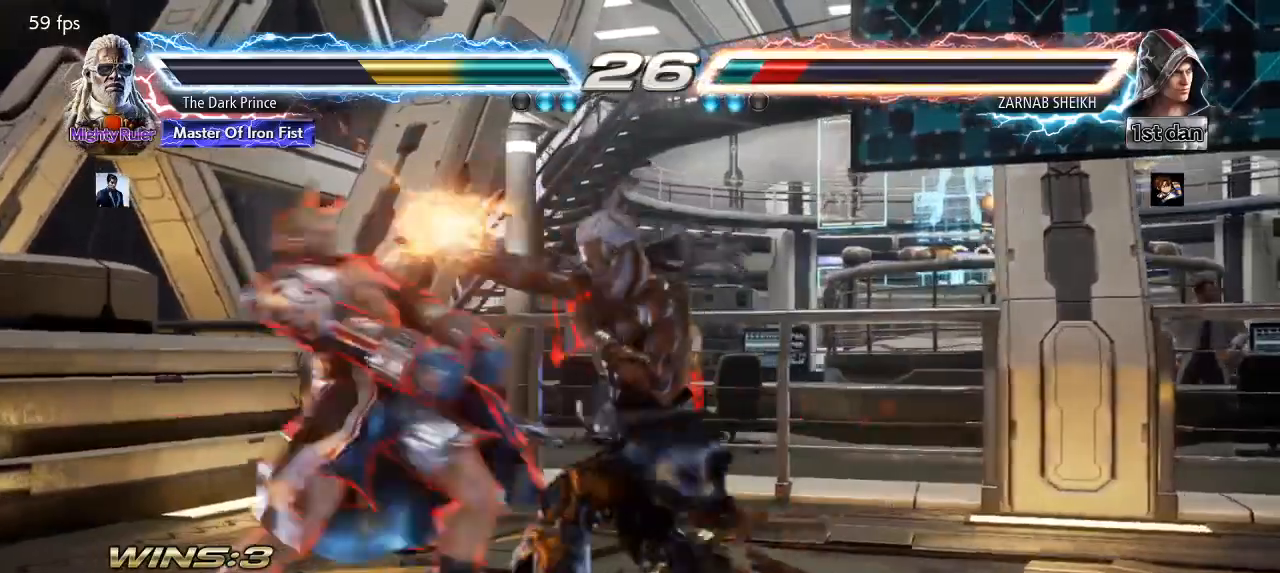
{"buttons": ["TRIANGLE", "R1"], "left_stick": "center", "events": [[267, "R2", "down"], [350, "R2", "up"], [467, "R1", "down"], [467, "TRIANGLE", "down"]]}
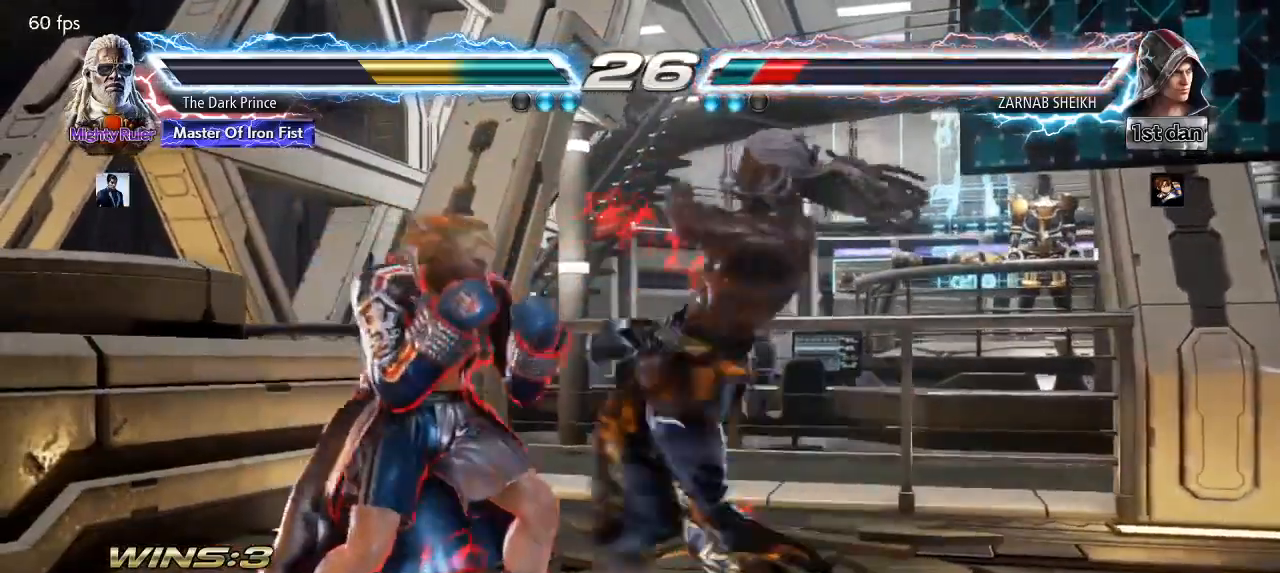
{"buttons": [], "left_stick": "center", "events": [[33, "TRIANGLE", "up"], [50, "R1", "up"]]}
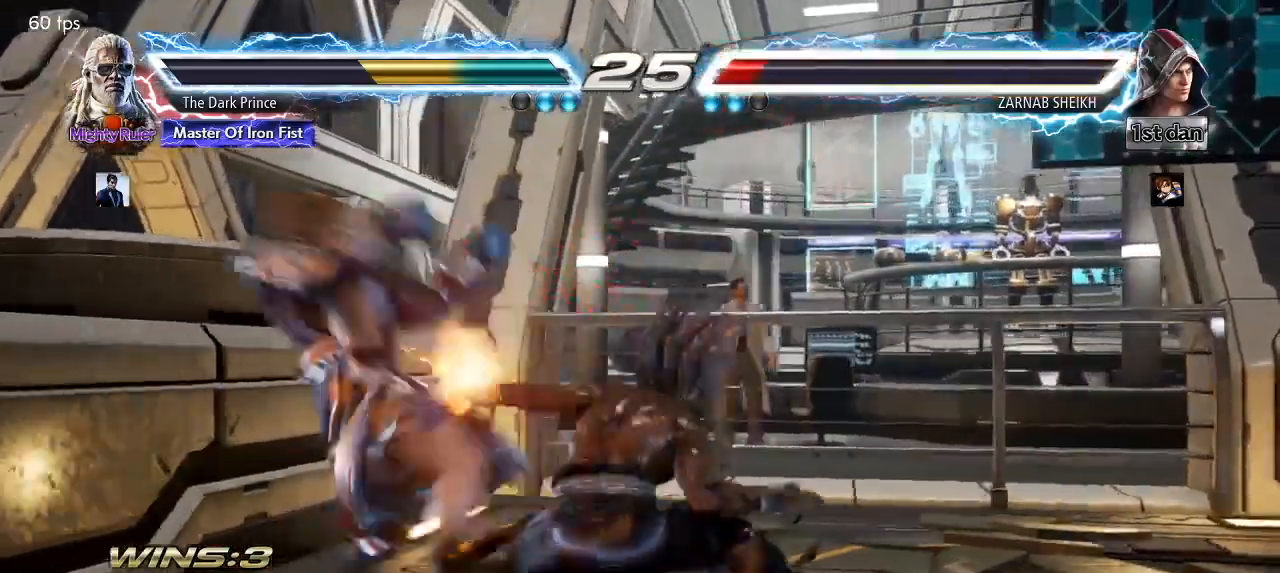
{"buttons": [], "left_stick": "center", "events": []}
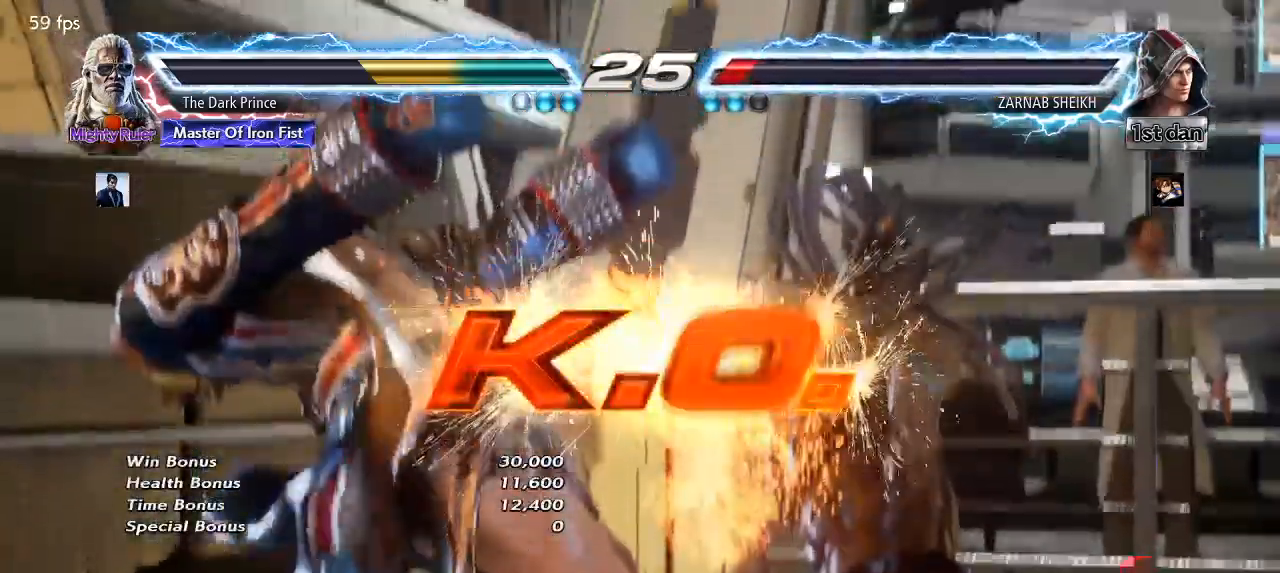
{"buttons": [], "left_stick": "center", "events": []}
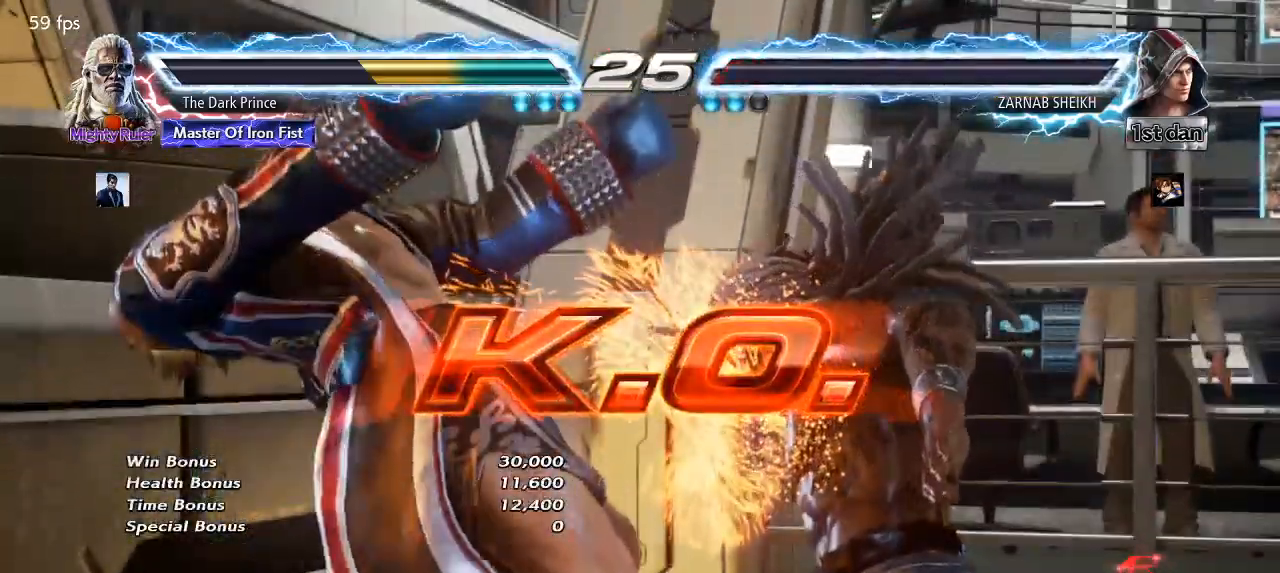
{"buttons": [], "left_stick": "center", "events": []}
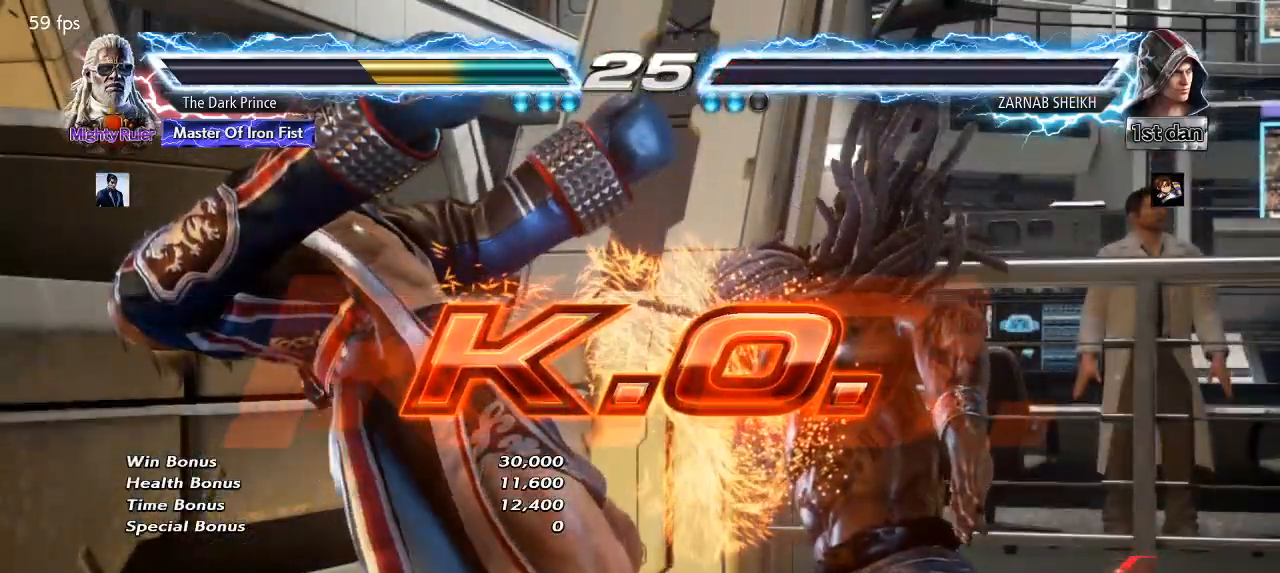
{"buttons": ["CIRCLE", "R2"], "left_stick": "center", "events": [[200, "CIRCLE", "down"], [200, "R2", "down"]]}
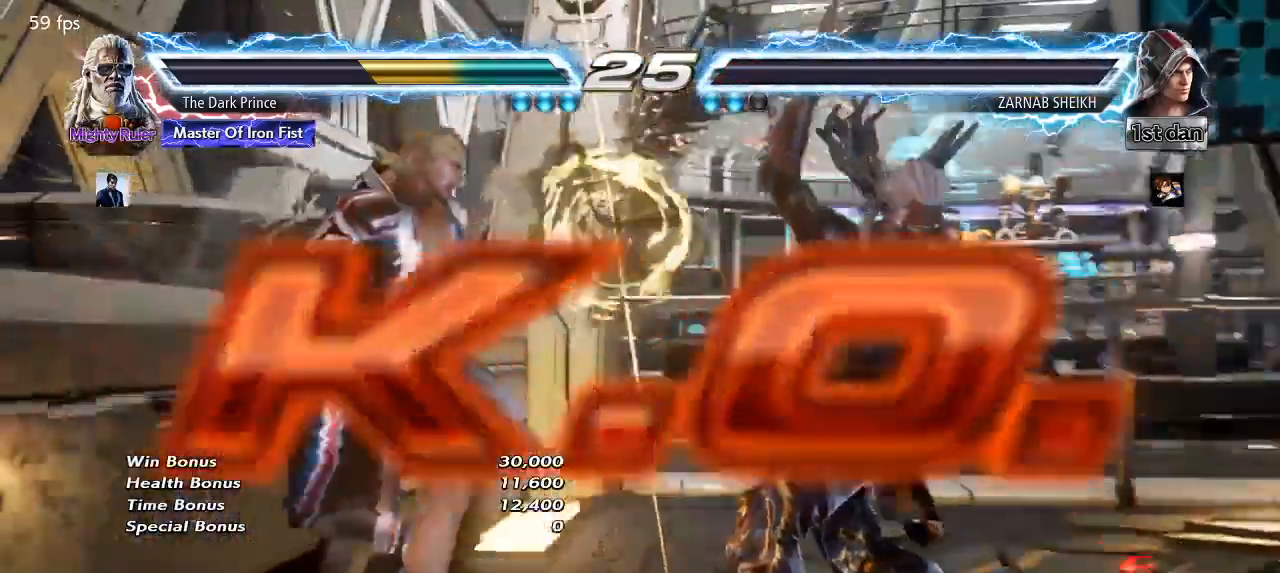
{"buttons": ["CIRCLE", "R2"], "left_stick": "center", "events": [[83, "TRIANGLE", "down"], [183, "TRIANGLE", "up"], [250, "TRIANGLE", "down"], [333, "TRIANGLE", "up"], [400, "TRIANGLE", "down"], [467, "TRIANGLE", "up"]]}
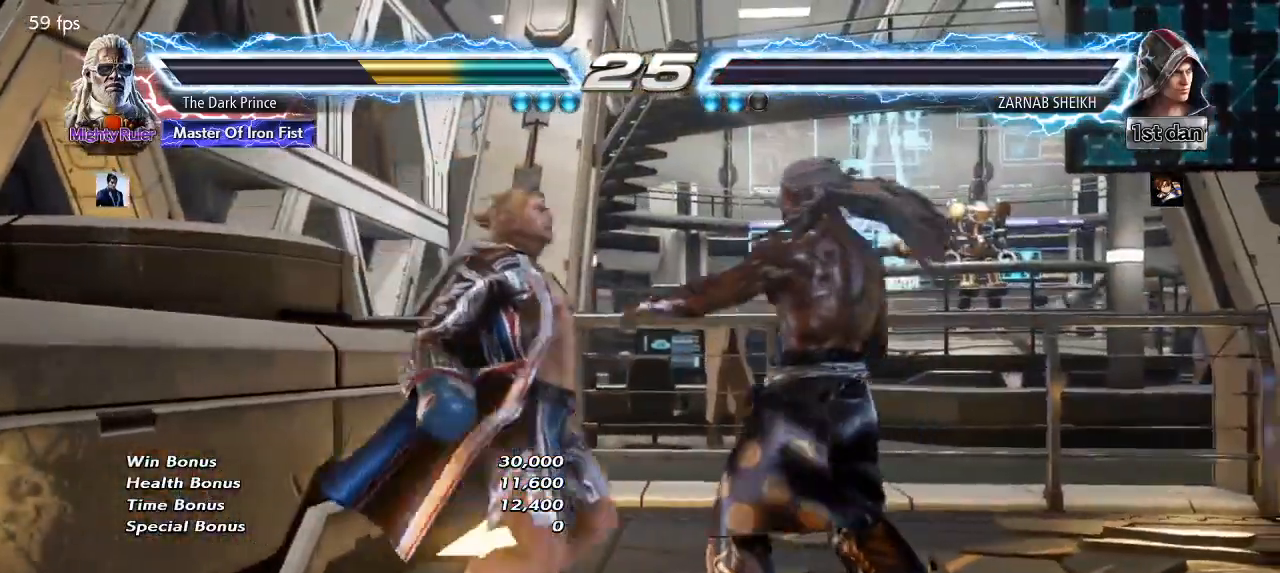
{"buttons": [], "left_stick": "center", "events": [[350, "CIRCLE", "up"], [400, "R2", "up"]]}
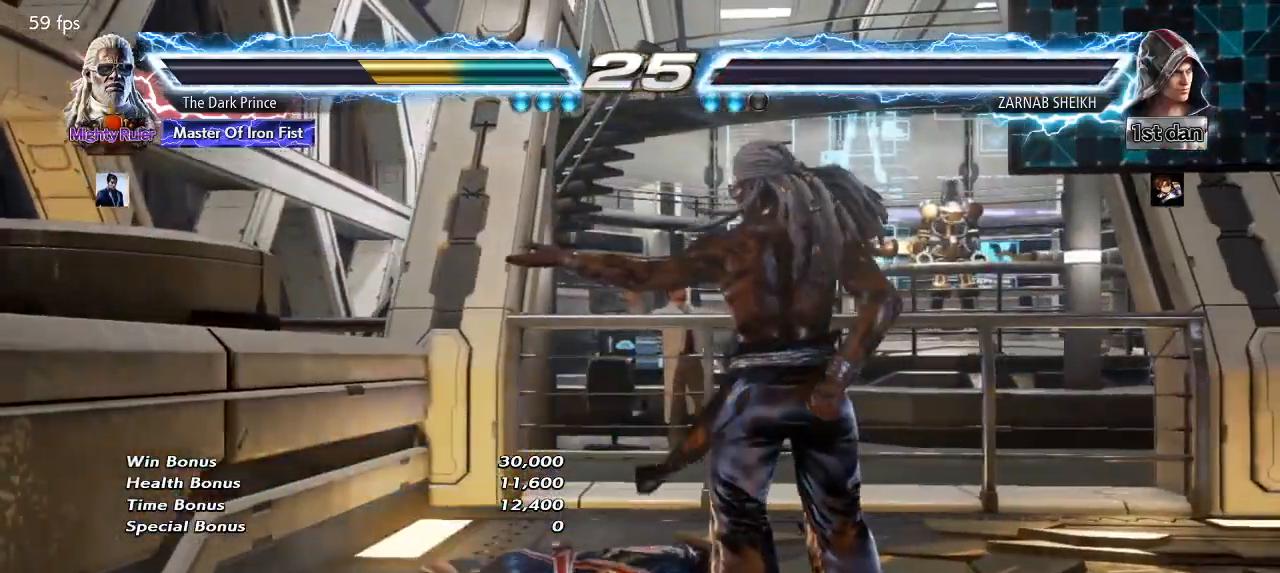
{"buttons": ["START"], "left_stick": "center", "events": [[483, "START", "down"]]}
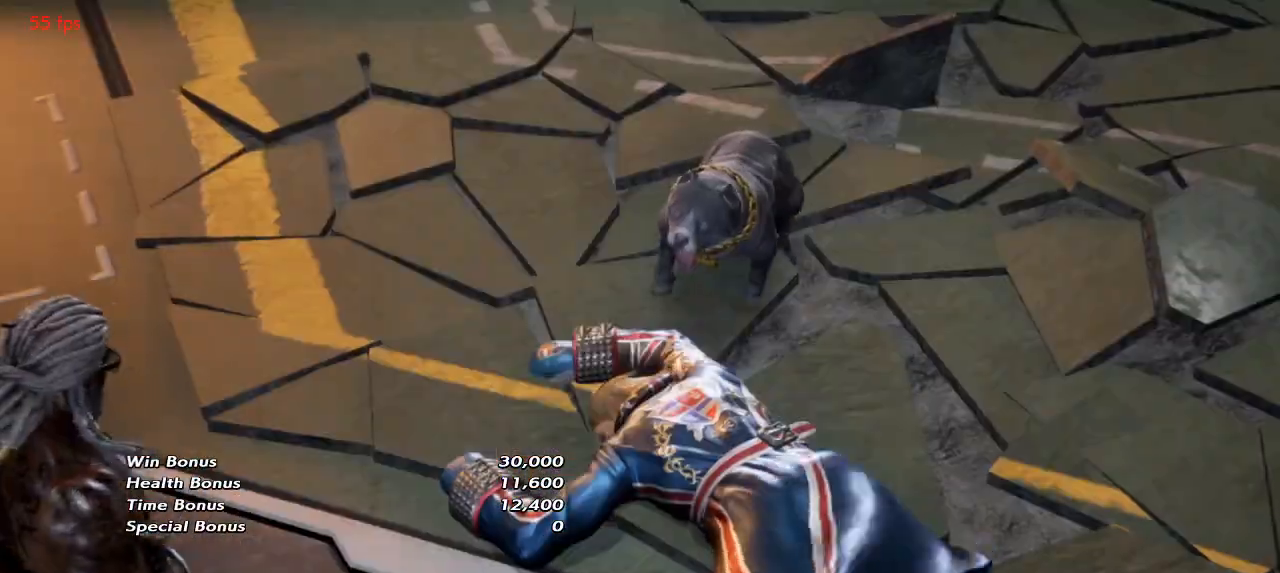
{"buttons": [], "left_stick": "center", "events": [[67, "START", "up"], [200, "START", "down"], [283, "START", "up"]]}
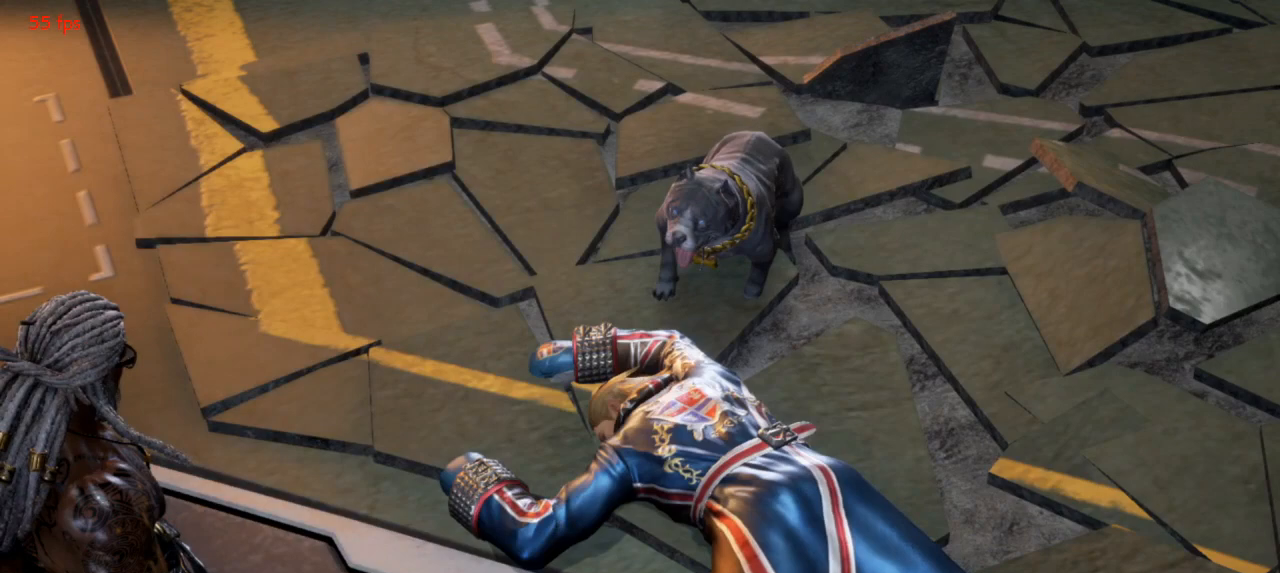
{"buttons": [], "left_stick": "center", "events": []}
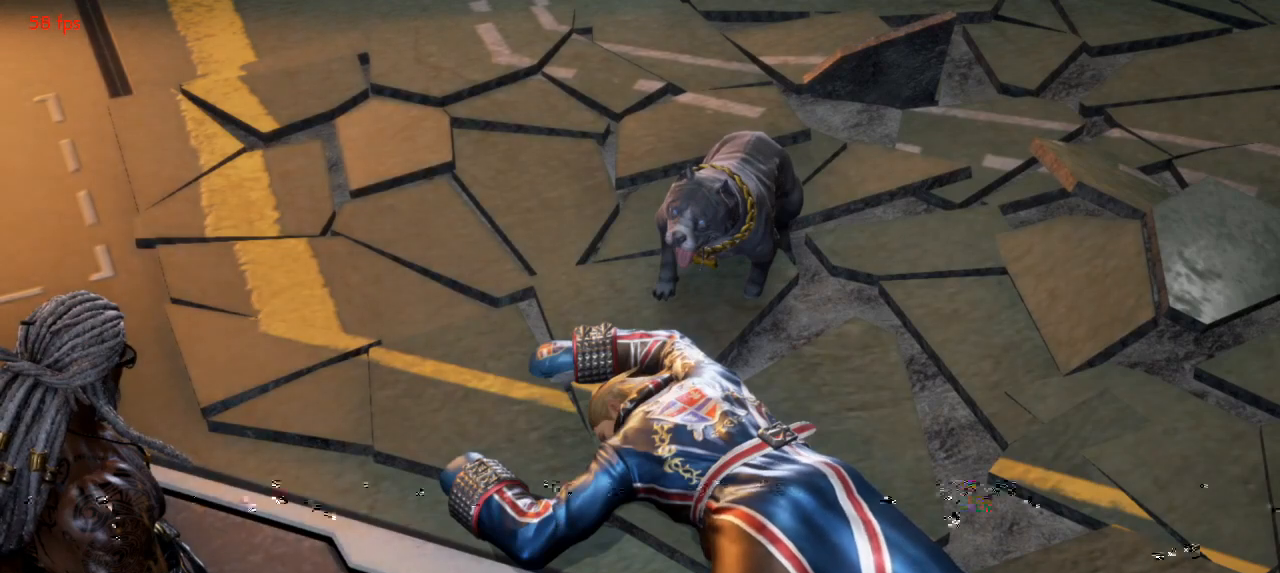
{"buttons": [], "left_stick": "center", "events": []}
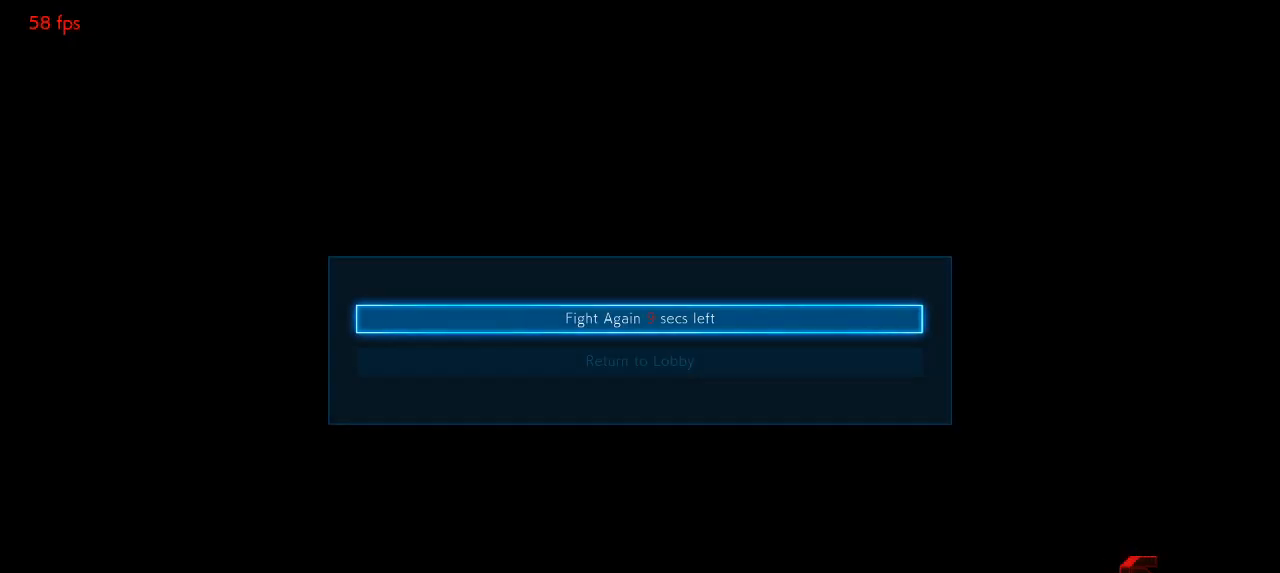
{"buttons": [], "left_stick": "center", "events": [[100, "CROSS", "down"], [150, "CROSS", "up"]]}